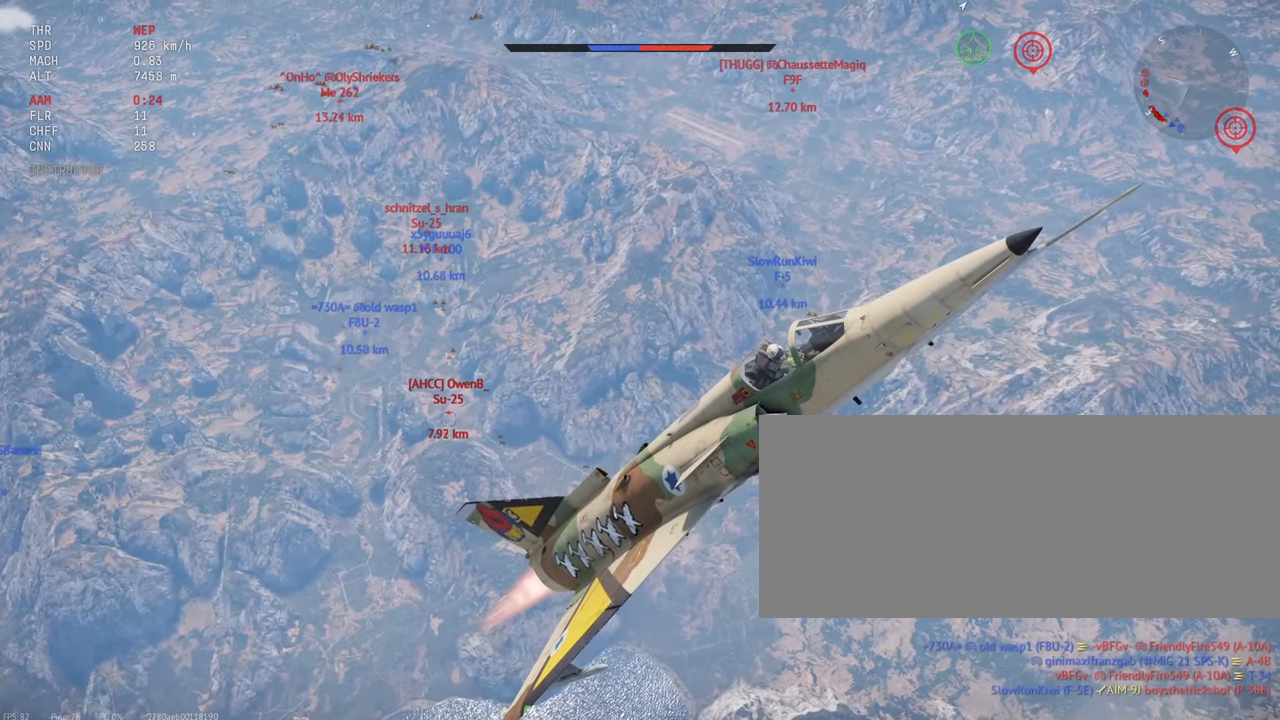
Gameplay with keyboard and mouse; each line is a JSON object with the keys and mouse buttons held at the frame after it. "events" lists presses ("down") and releases ("up") of ".", "/", "0", "1", "2", "3", "4", "5", "6", "7", "8", "9", "a", "alt_l", "alt_r", "b", "backslash", "backspace", "c", "caps_lock", "comma", "ctrl_l", "ctrl_r", "d", "e", "equals", "escape", "f", "f1", "f10", "f11", "f12", "f2", "f3", "f4", "f5", "f6", "f7", "f8", "f9", "g", "h", "i", "j", "k", "l", "lbracket", "m", "minus", "n", "o", "p", "q", "quote", "r", "rbracket", "return", "s", "semicolon", "shift_l", "shift_r", "space", "super_l", "super_r", "t", "tab", "tilde", "u", "v", "w", "x", "y", "z", "mouse_left", "mouse_wheel", "mouse_right", "mouse_mb4" and "mouse_mb5" between this image and that frame as [ms after this image, input, new state], when the widget could be followed in between. "mouse_left", "mouse_wheel", "mouse_right", "mouse_mb4", "mouse_mb5" = the "left", "wheel", "right", "mb4", "mb5" buttons of the "mouse" list. No other keys are recorded. "wheel" means that the mouse wheel is clicked or scrolled. Mouse movement is not recorded.
{"keys": ["c", "shift_l"], "mouse": [], "events": []}
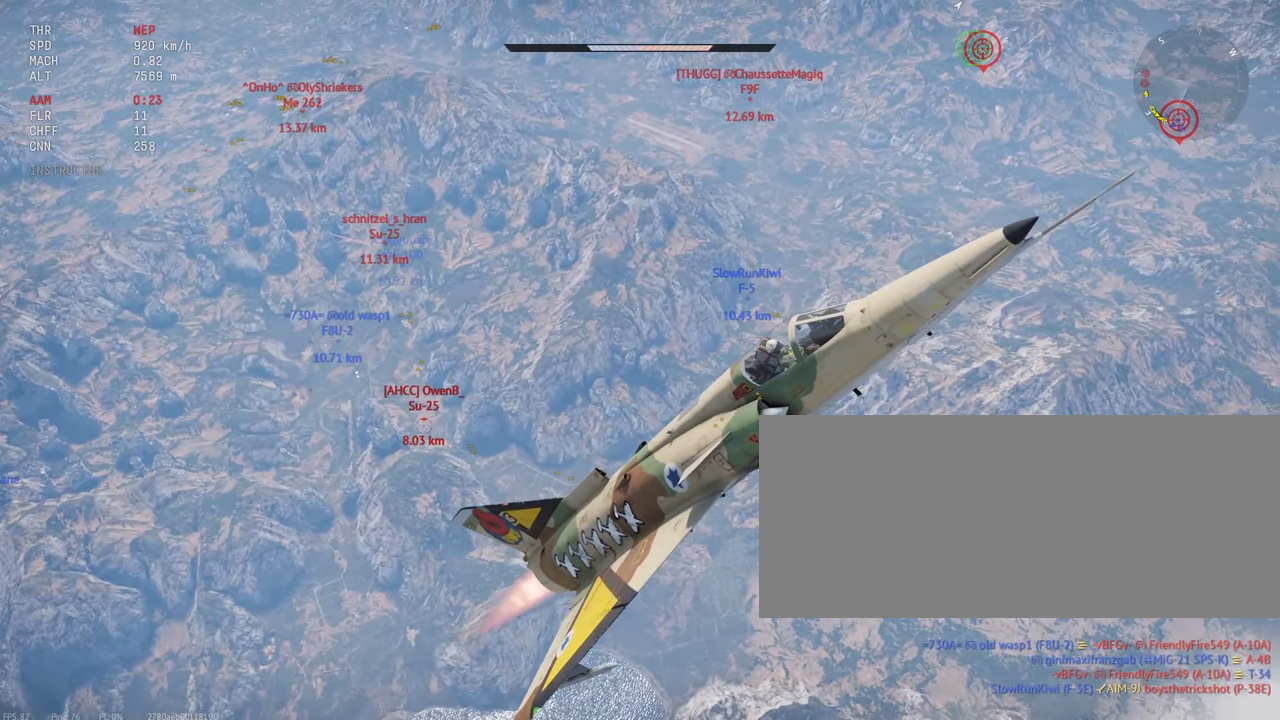
{"keys": ["c", "shift_l"], "mouse": [], "events": []}
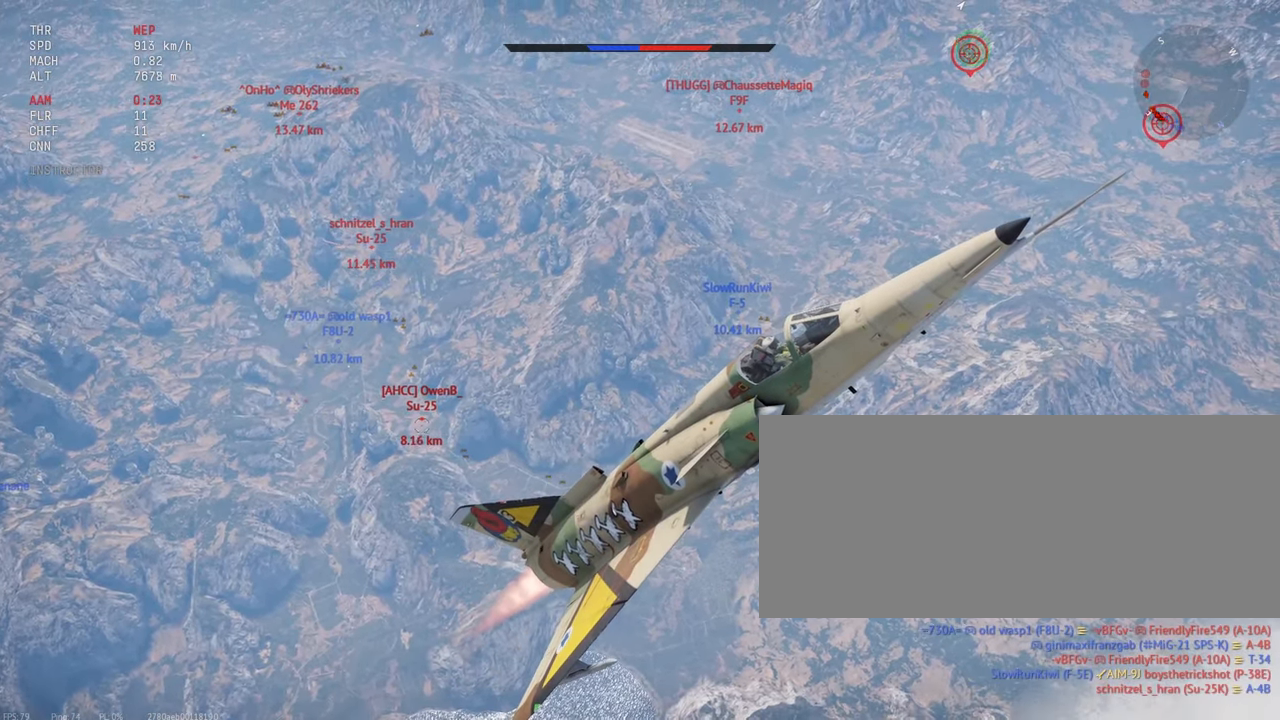
{"keys": ["c", "shift_l"], "mouse": [], "events": []}
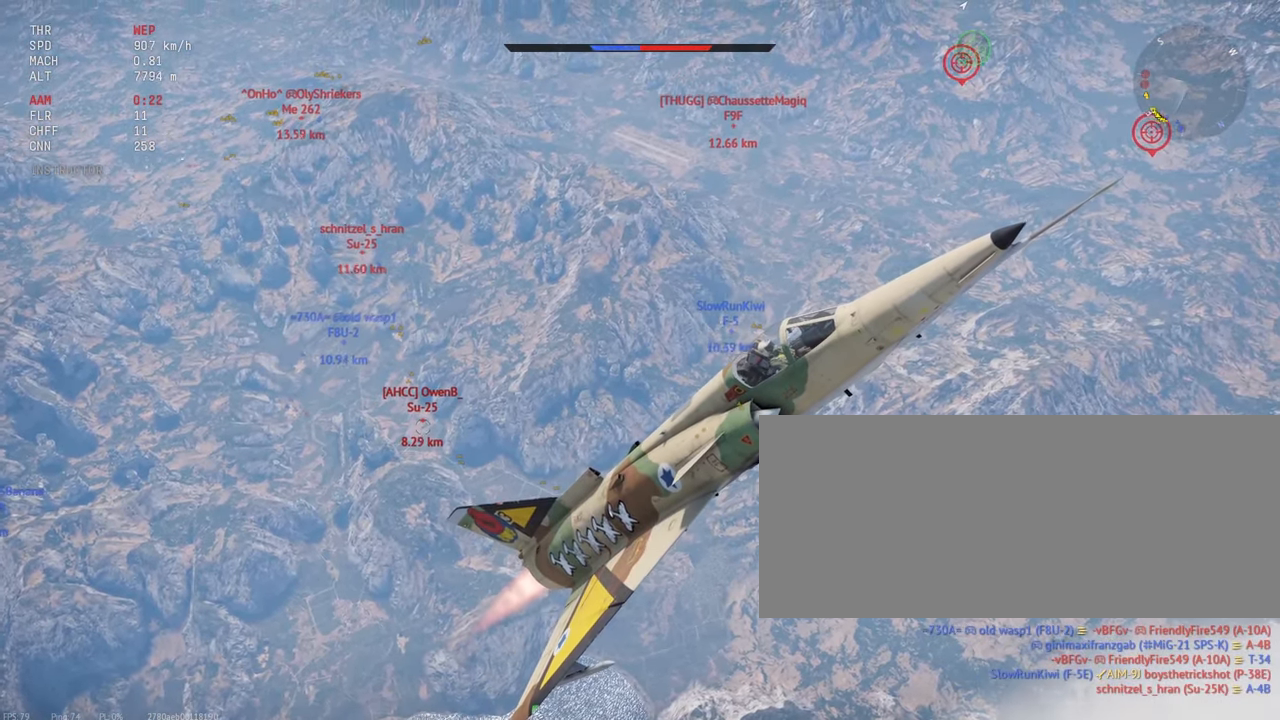
{"keys": ["c", "shift_l"], "mouse": [], "events": []}
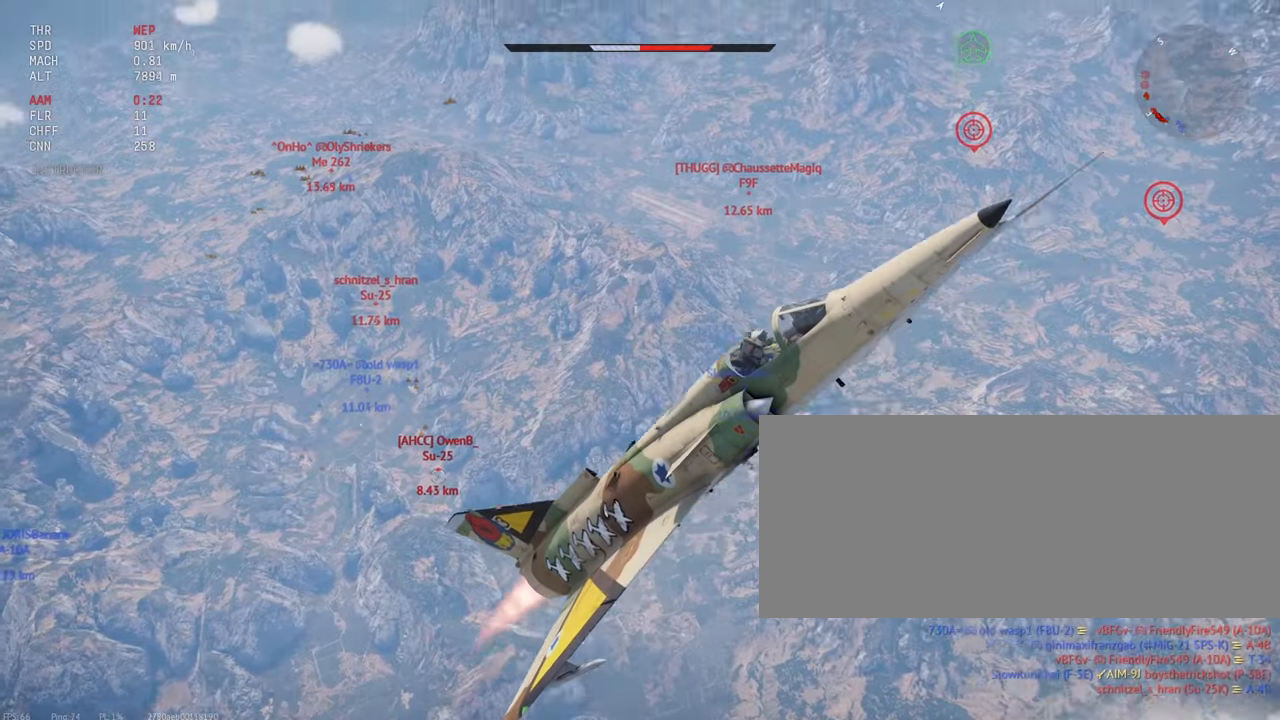
{"keys": ["c", "shift_l"], "mouse": [], "events": []}
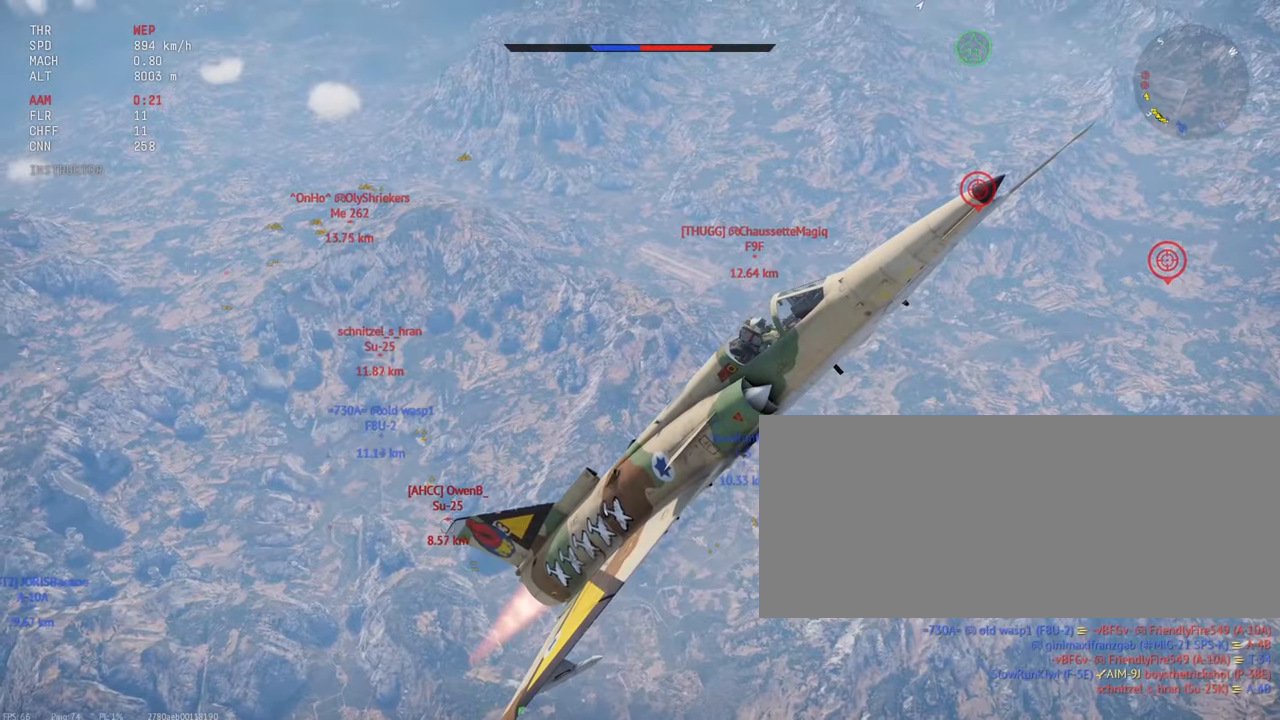
{"keys": ["c", "shift_l"], "mouse": [], "events": []}
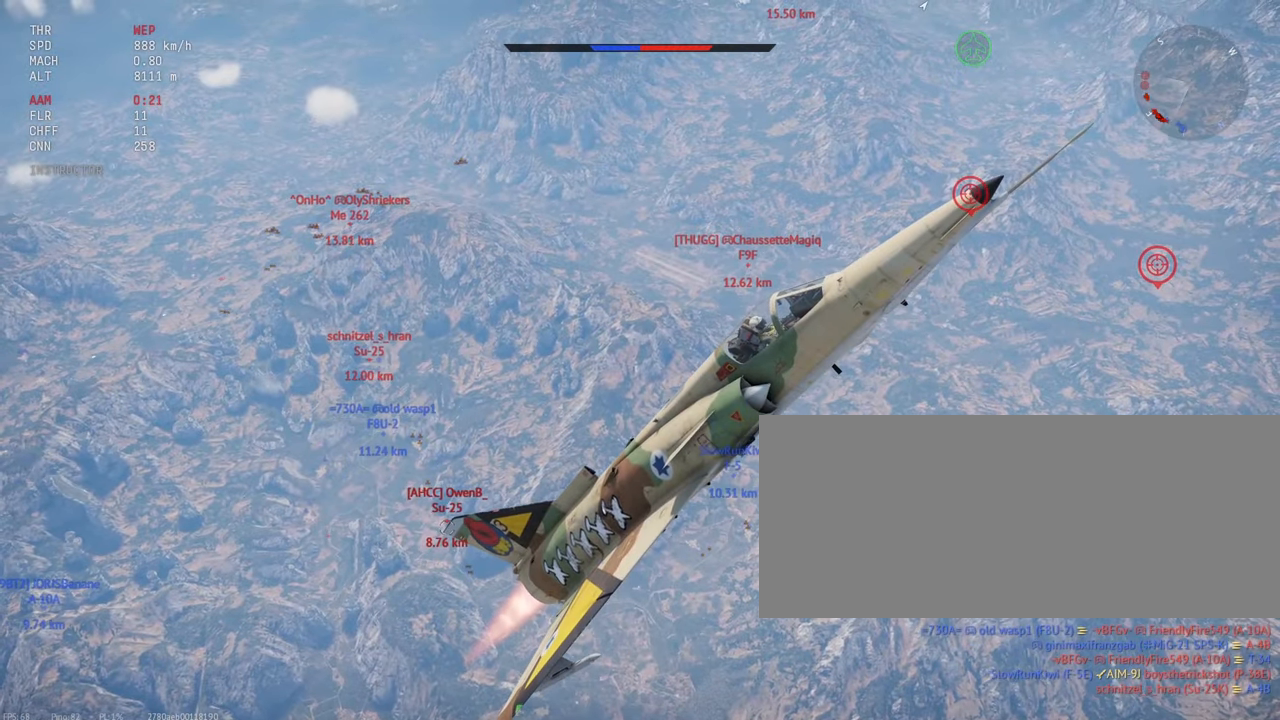
{"keys": ["c", "shift_l"], "mouse": [], "events": [[16, "d", "down"], [116, "d", "up"]]}
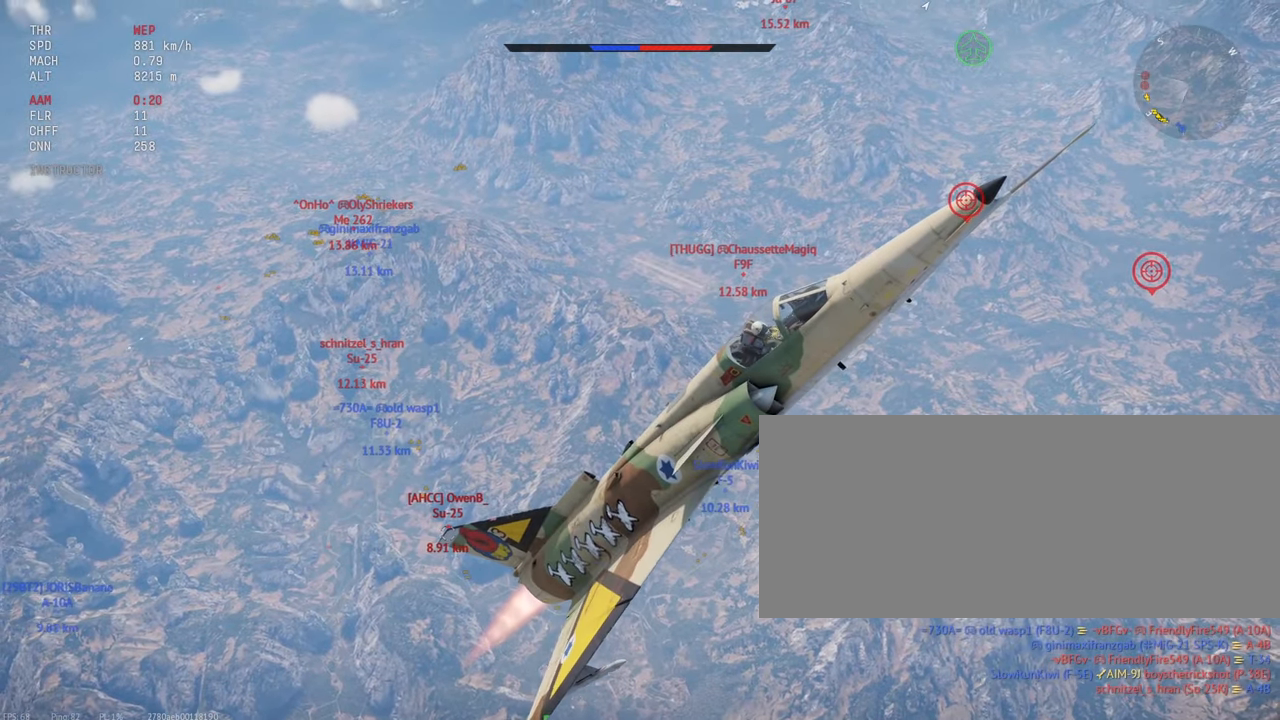
{"keys": ["a", "c", "shift_l"], "mouse": [], "events": [[83, "a", "down"]]}
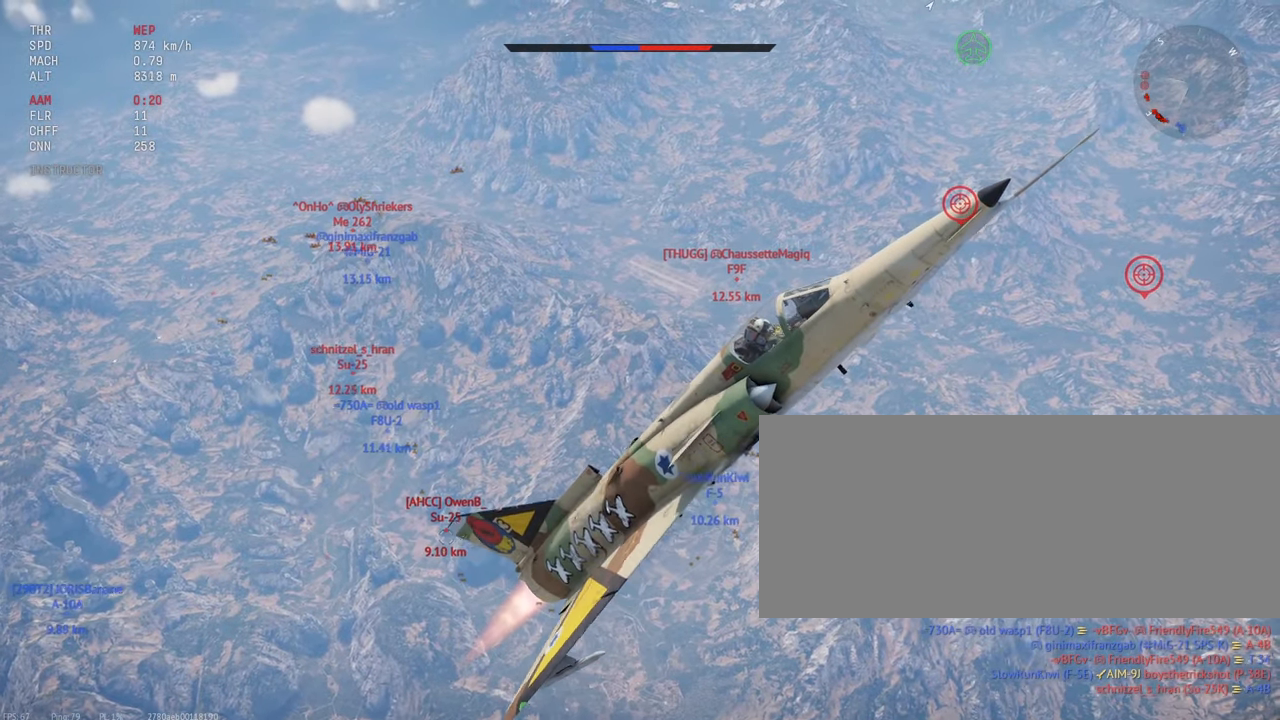
{"keys": ["c", "s", "shift_l"], "mouse": [], "events": [[150, "a", "up"], [166, "s", "down"]]}
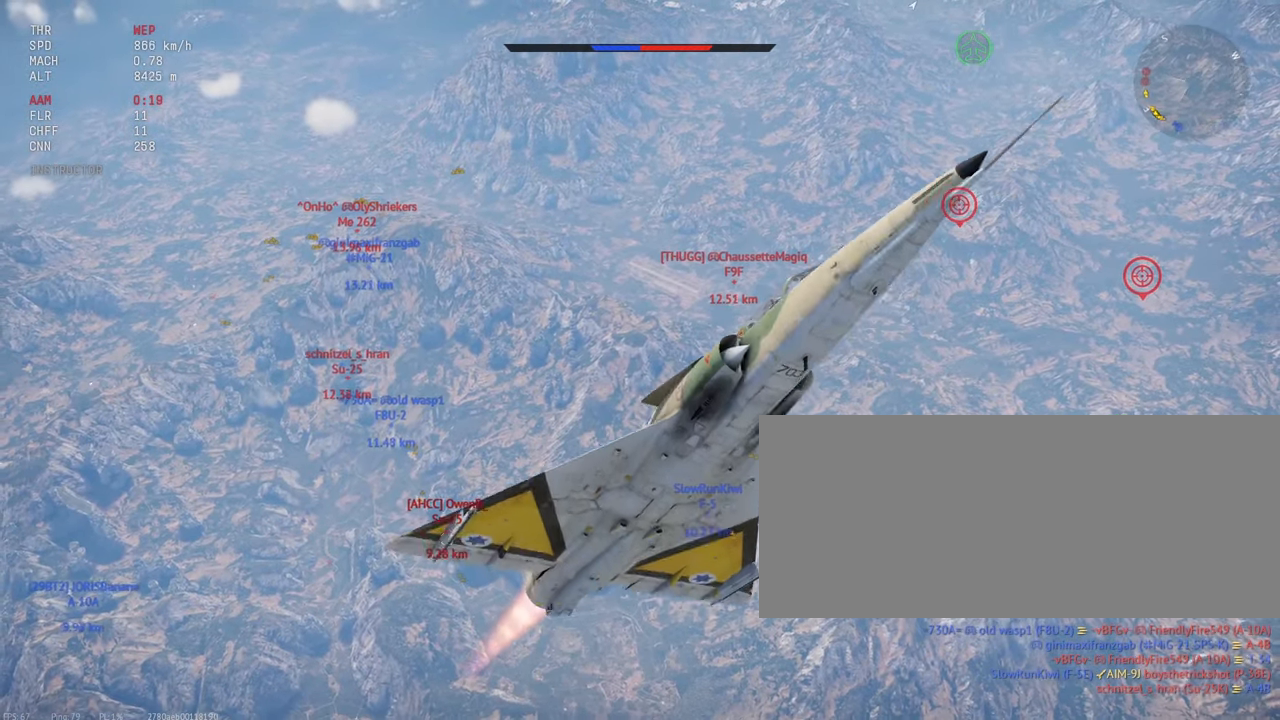
{"keys": ["c", "d", "s", "shift_l"], "mouse": [], "events": [[383, "d", "down"]]}
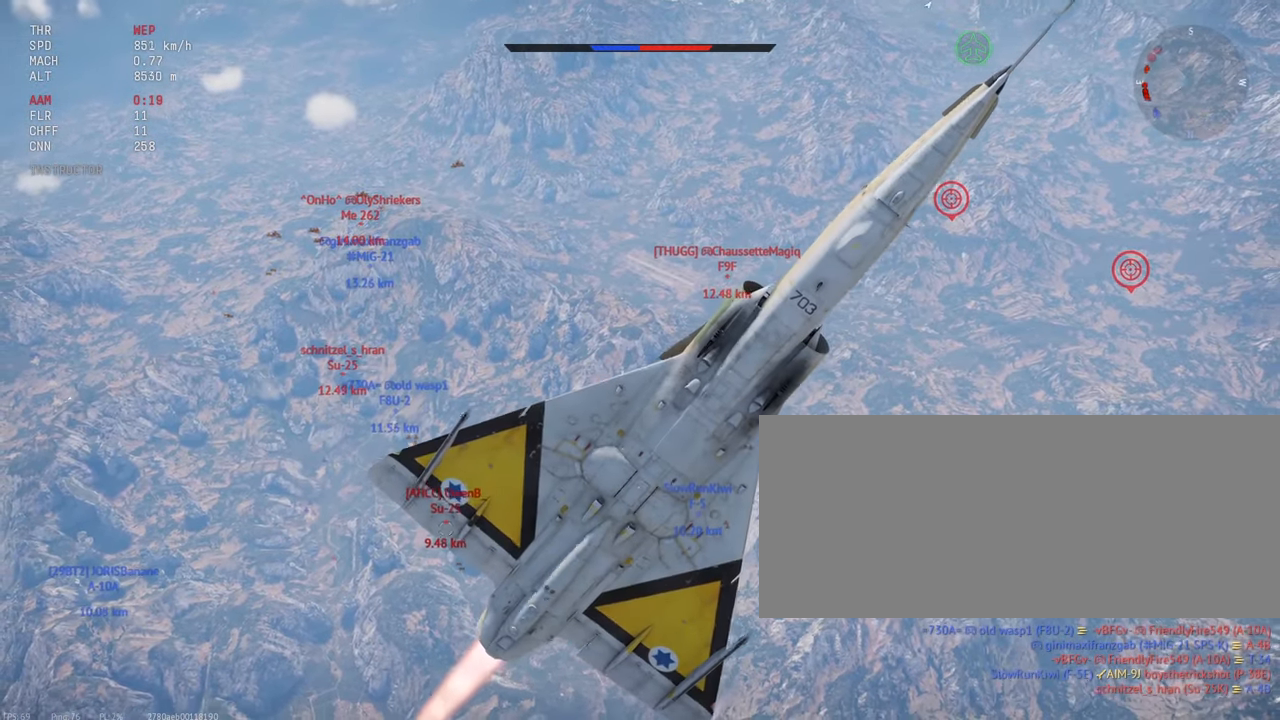
{"keys": ["c", "s", "shift_l"], "mouse": [], "events": [[16, "d", "up"]]}
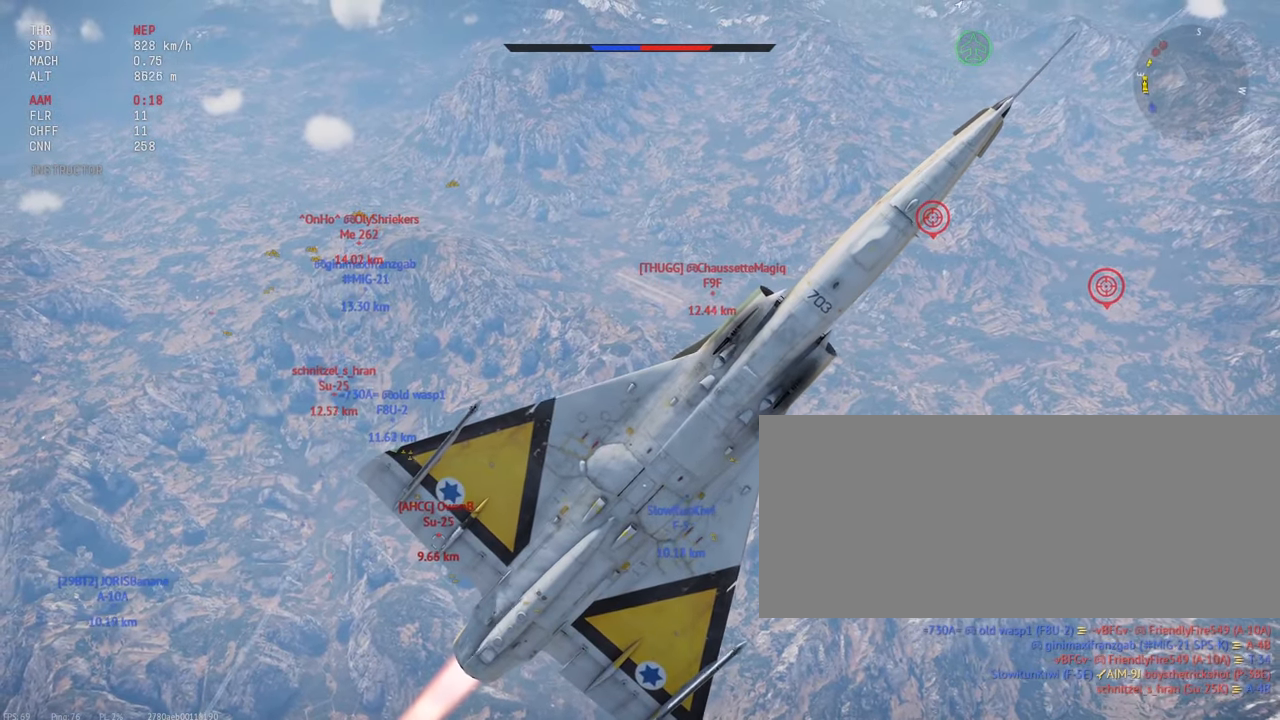
{"keys": ["c", "s", "shift_l"], "mouse": [], "events": [[166, "d", "down"], [283, "d", "up"]]}
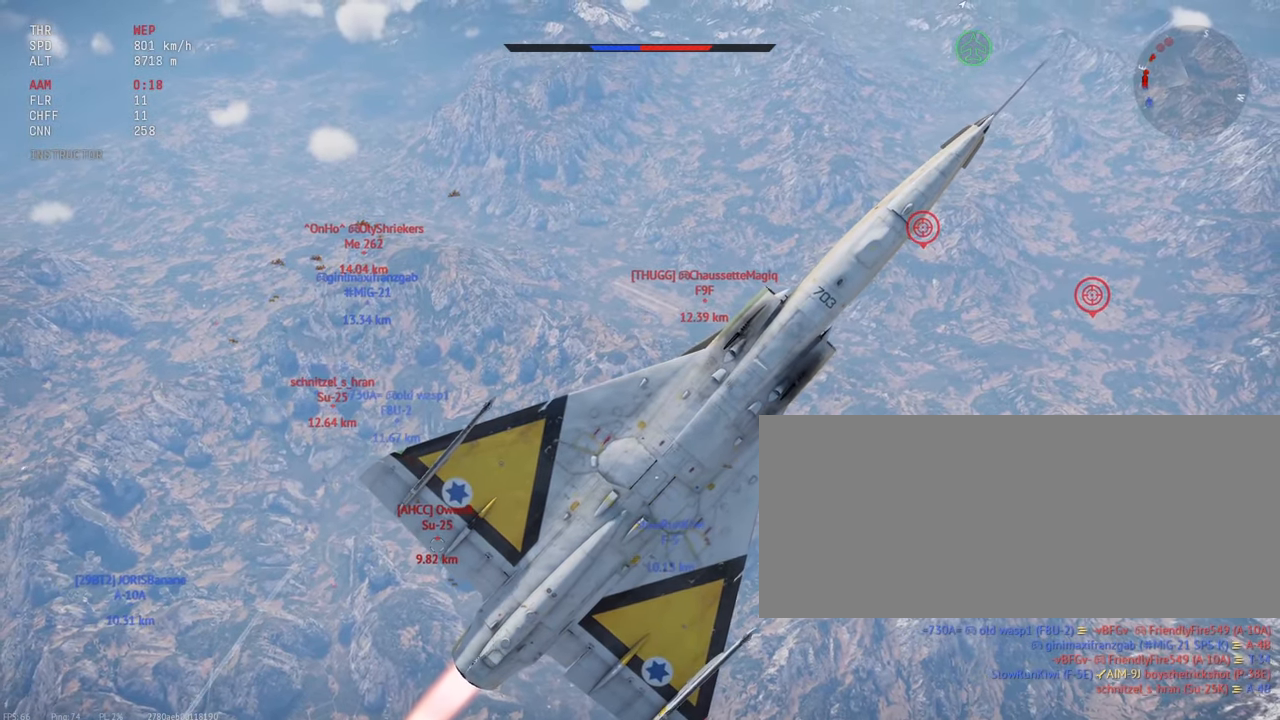
{"keys": ["c", "d", "s", "shift_l"], "mouse": [], "events": [[400, "d", "down"]]}
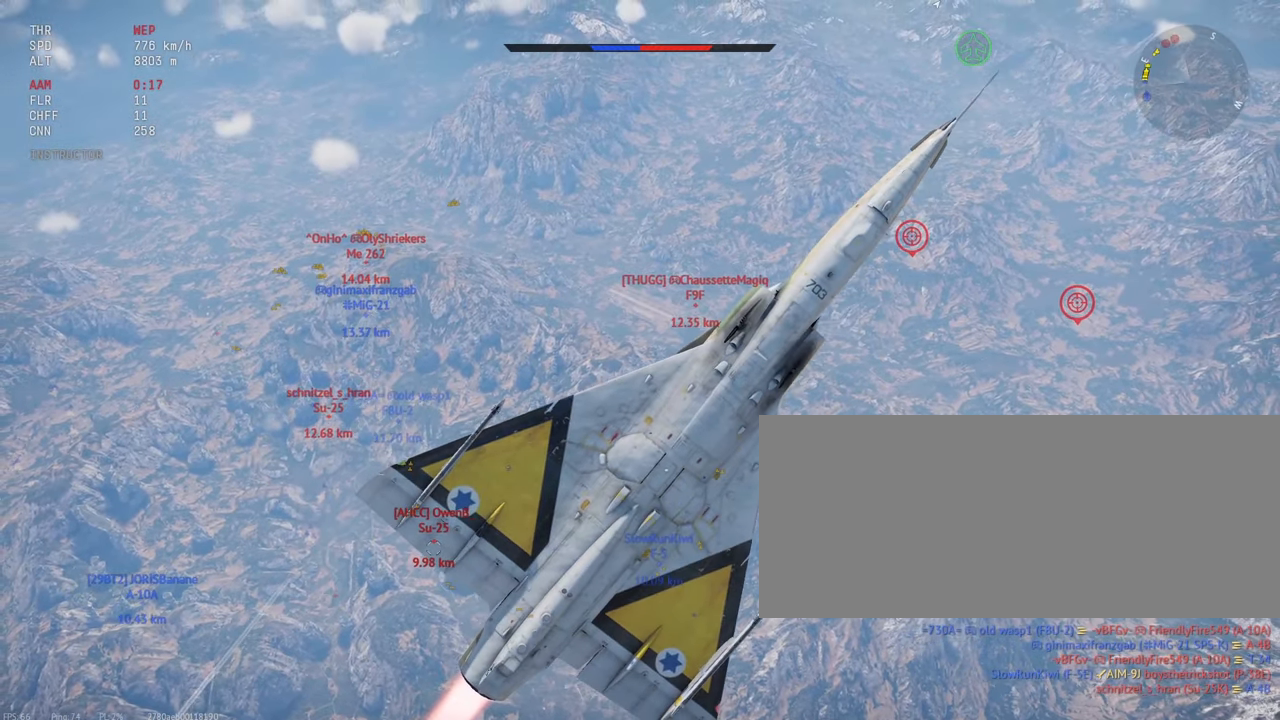
{"keys": ["c", "s", "shift_l"], "mouse": [], "events": [[83, "d", "up"]]}
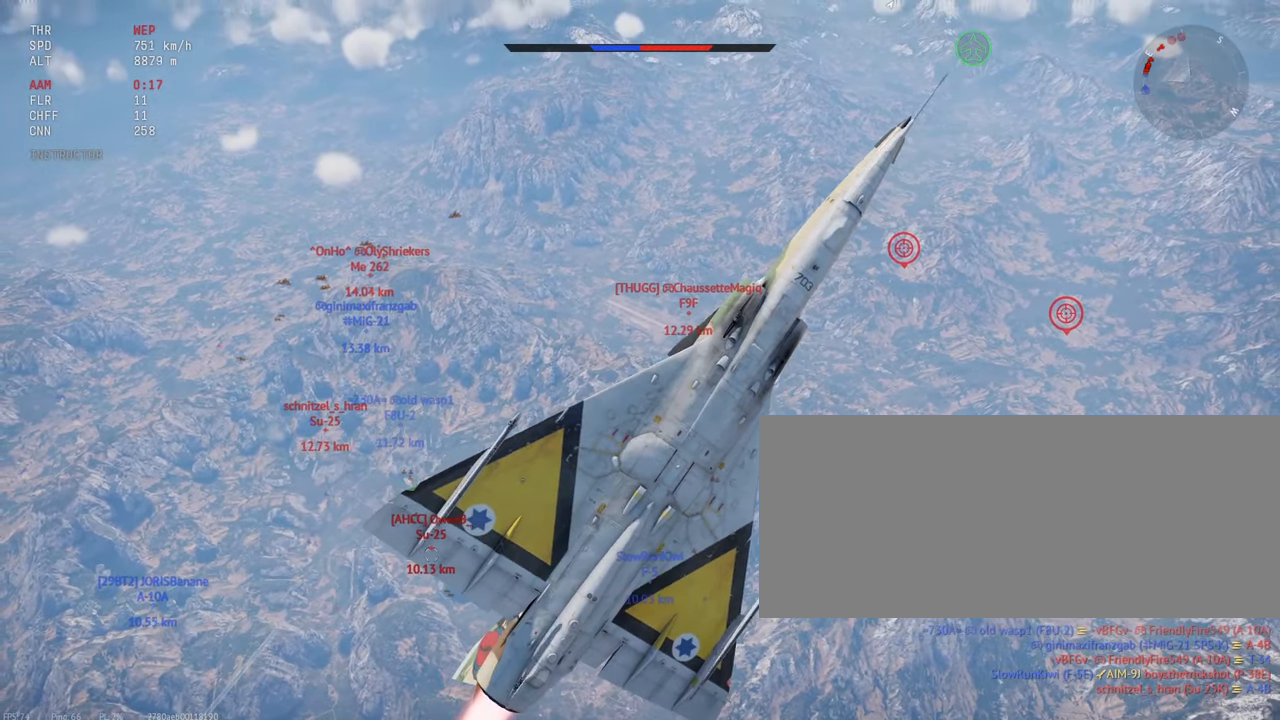
{"keys": ["c", "s", "shift_l"], "mouse": [], "events": []}
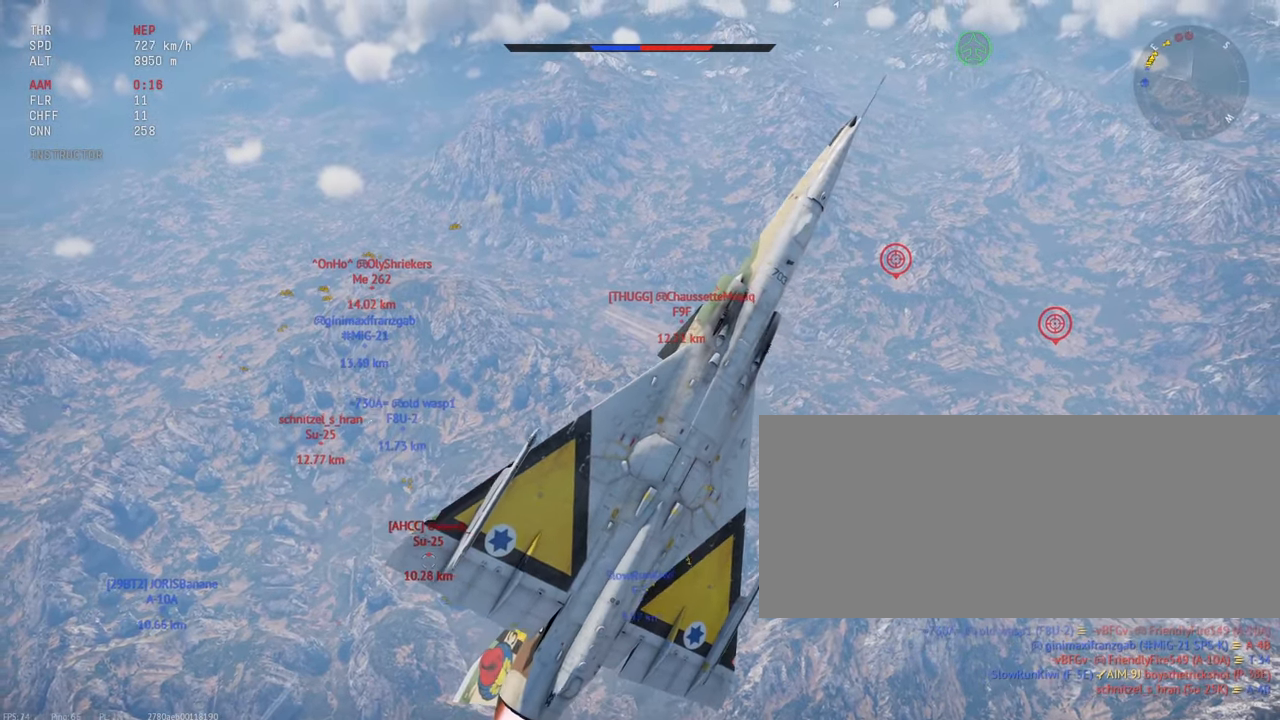
{"keys": ["c", "shift_l"], "mouse": [], "events": [[416, "s", "up"]]}
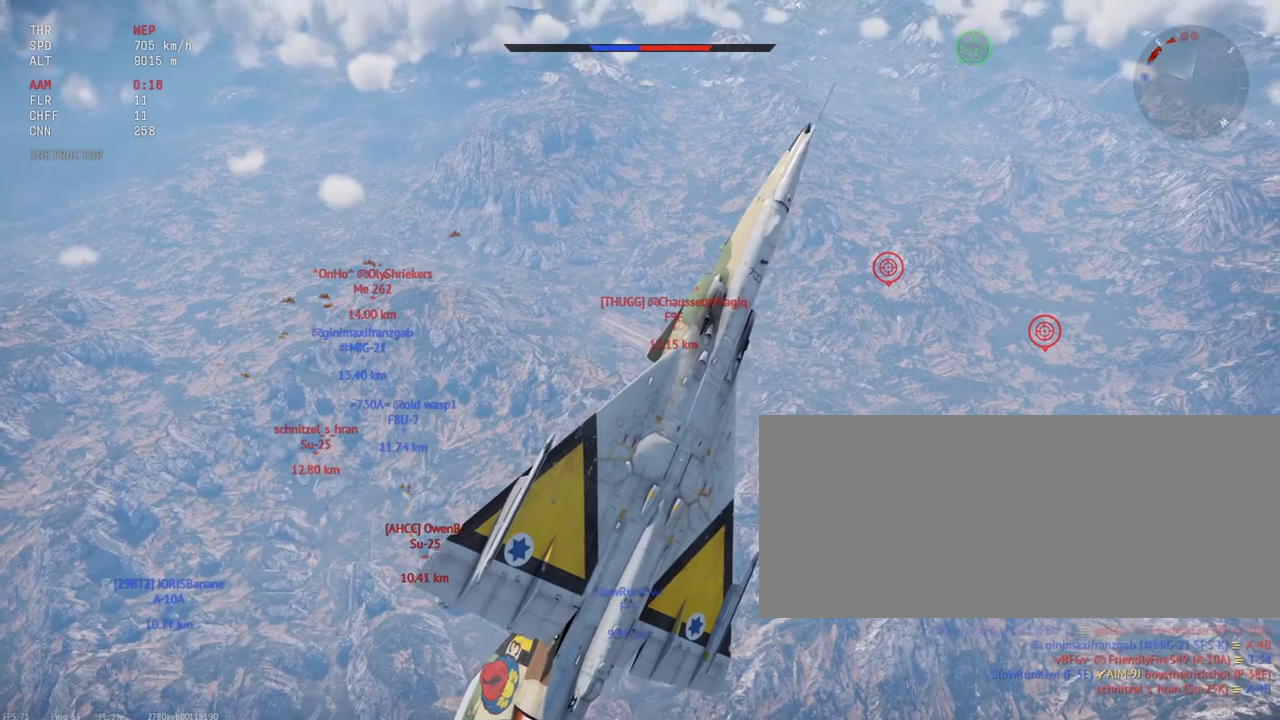
{"keys": ["c", "shift_l"], "mouse": [], "events": [[166, "a", "down"], [300, "a", "up"]]}
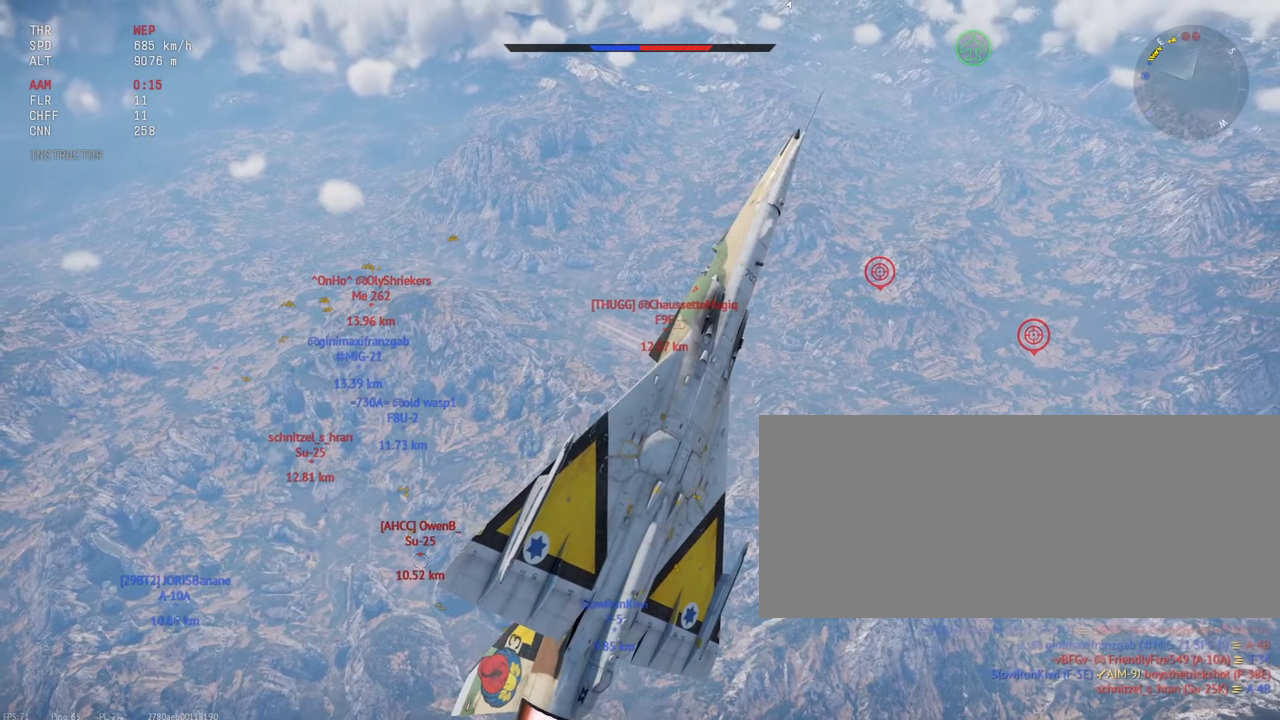
{"keys": ["a", "c", "s", "shift_l"], "mouse": [], "events": [[250, "a", "down"], [483, "s", "down"]]}
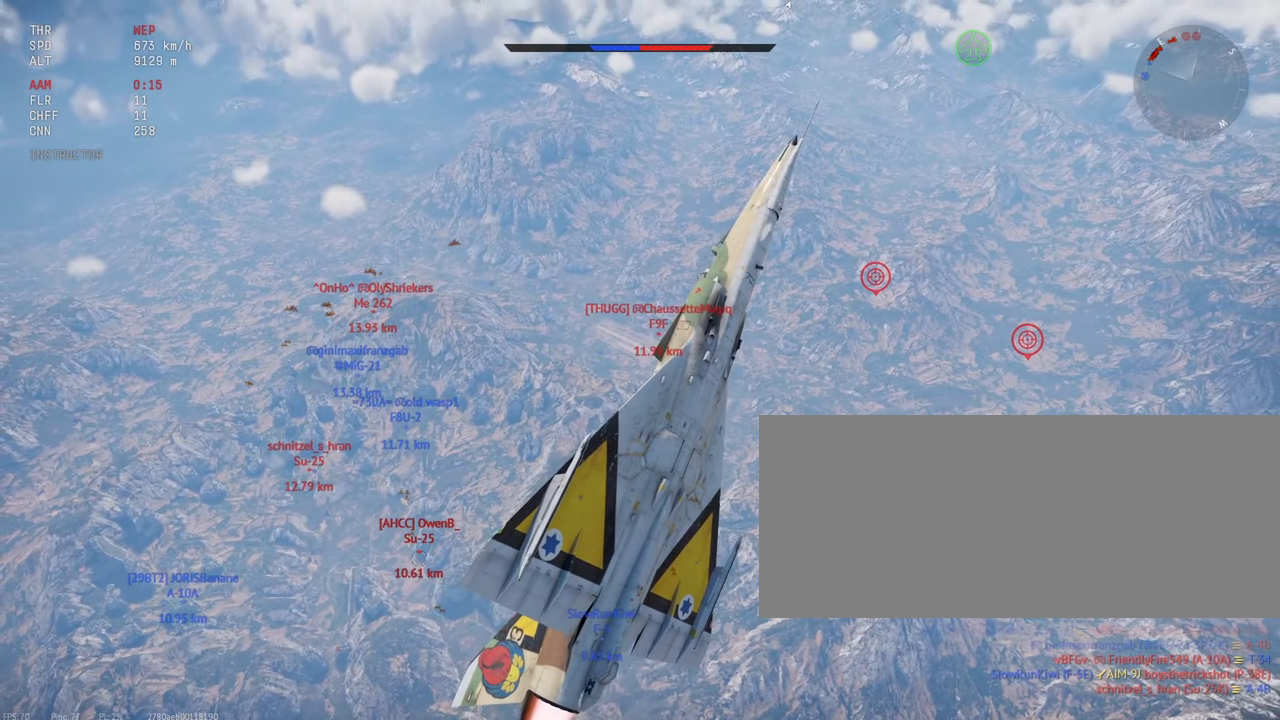
{"keys": ["c", "shift_l"], "mouse": [], "events": [[33, "a", "up"], [450, "s", "up"]]}
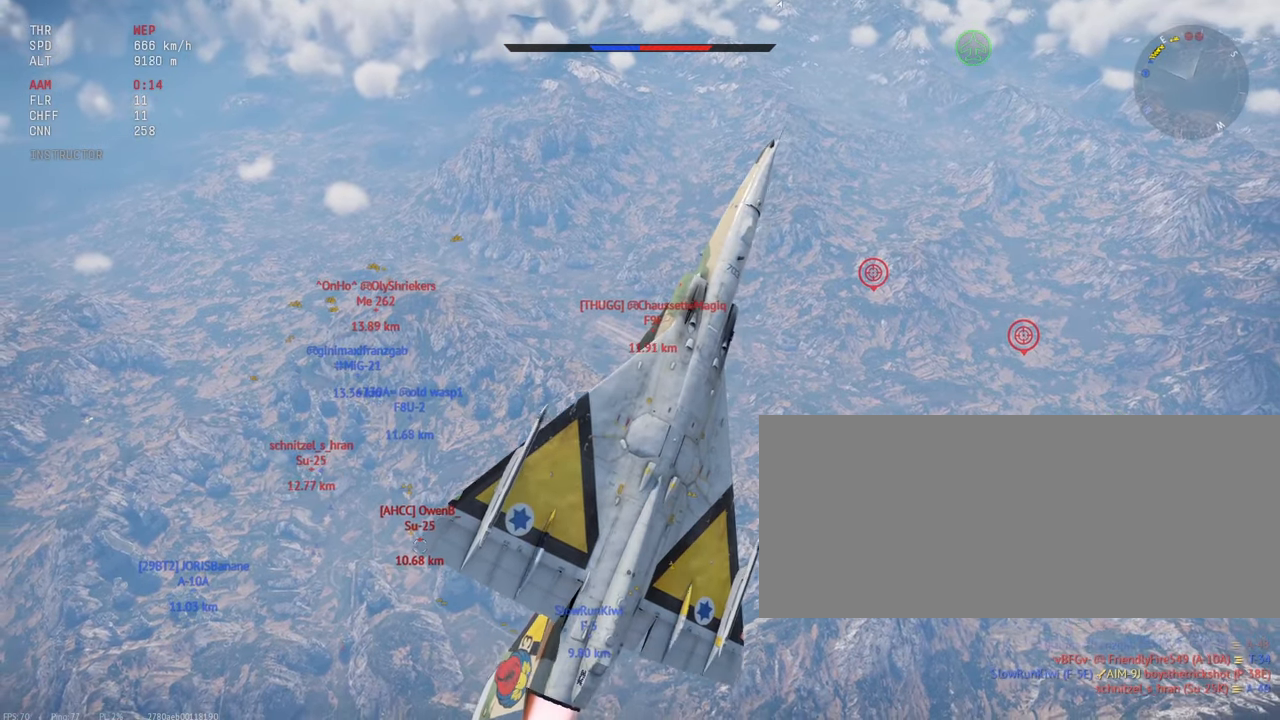
{"keys": ["a", "c", "shift_l"], "mouse": [], "events": [[300, "a", "down"], [400, "a", "up"], [500, "a", "down"]]}
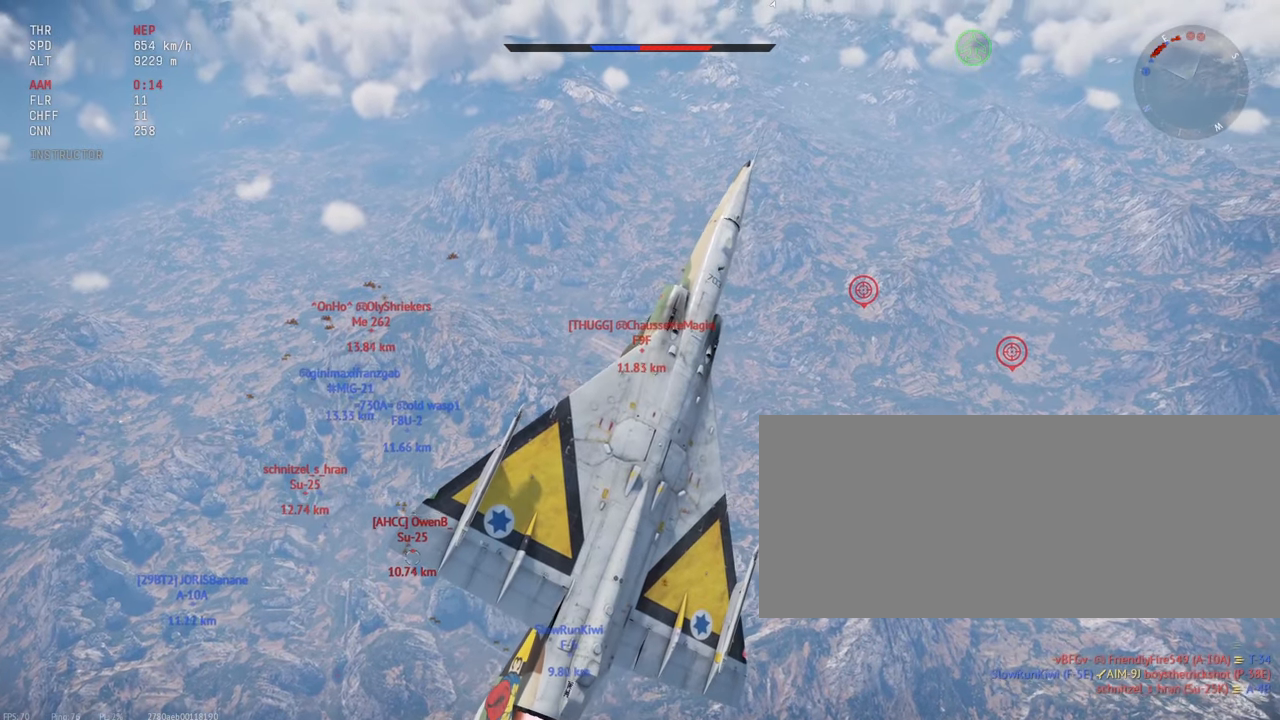
{"keys": ["c", "s", "shift_l"], "mouse": [], "events": [[100, "a", "up"], [366, "s", "down"]]}
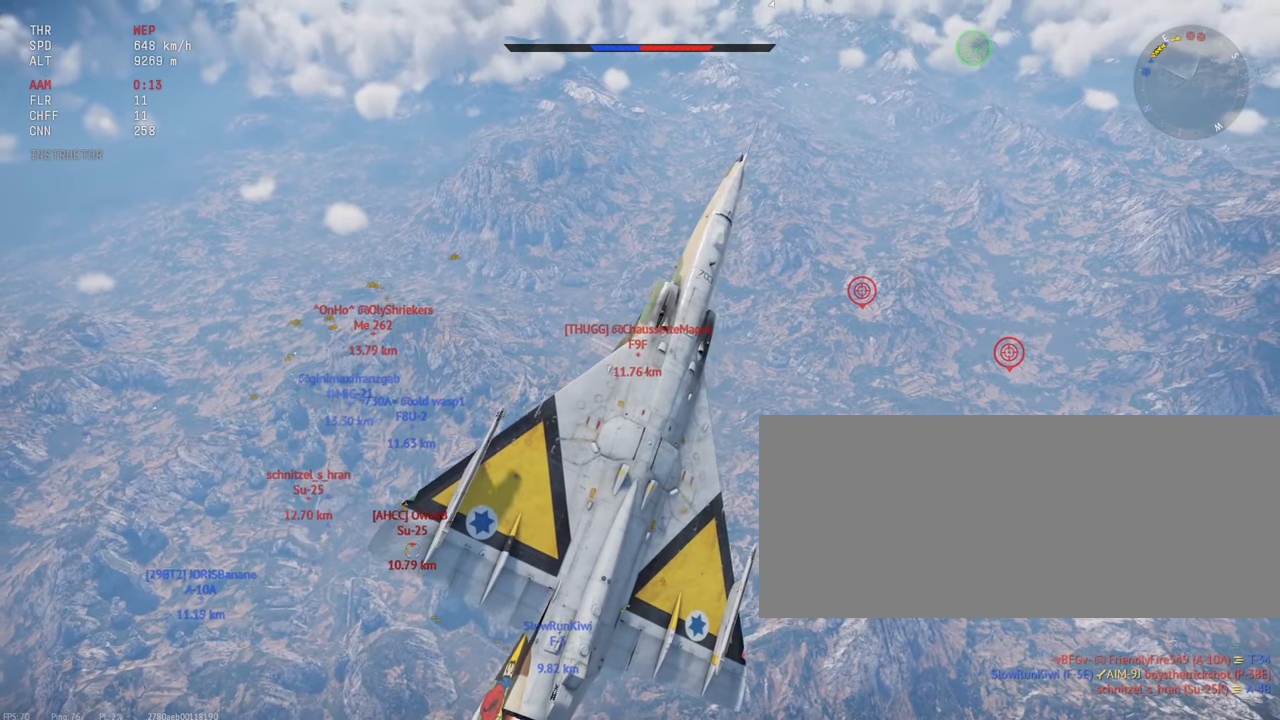
{"keys": ["a", "c", "s", "shift_l"], "mouse": [], "events": [[500, "a", "down"]]}
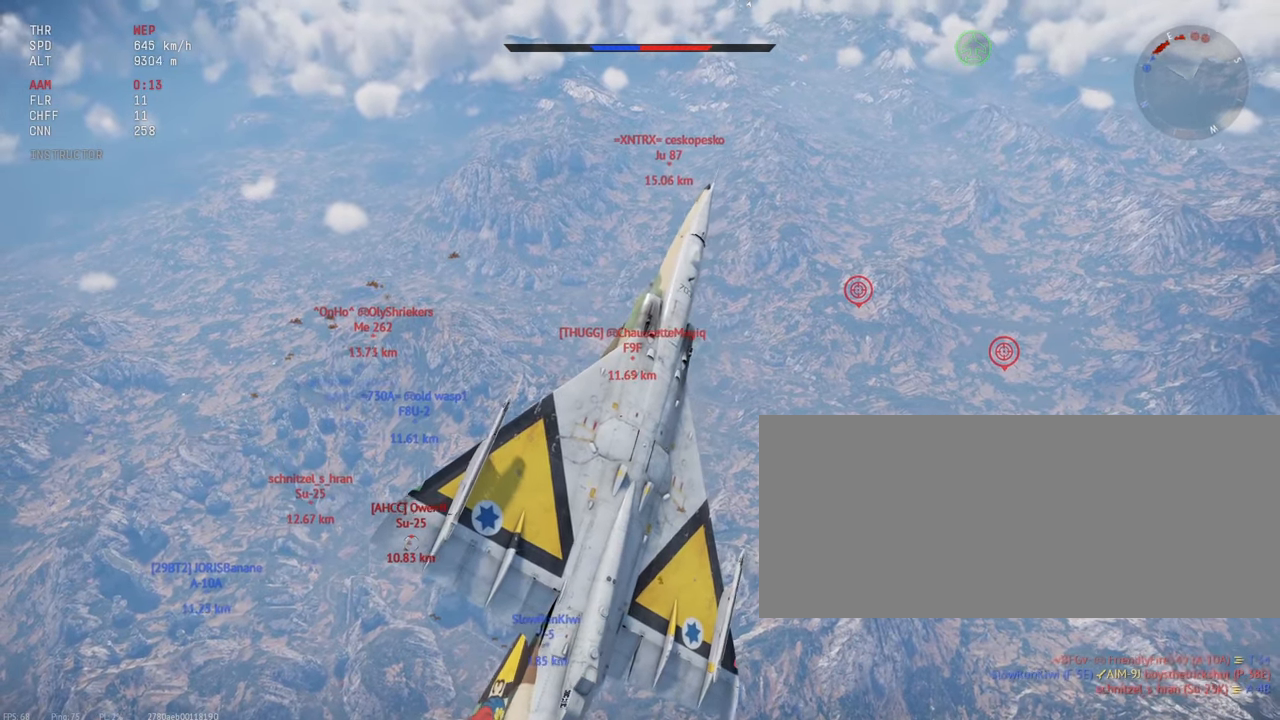
{"keys": ["a", "c", "shift_l"], "mouse": [], "events": [[83, "a", "up"], [133, "s", "up"], [166, "a", "down"], [366, "a", "up"], [500, "a", "down"]]}
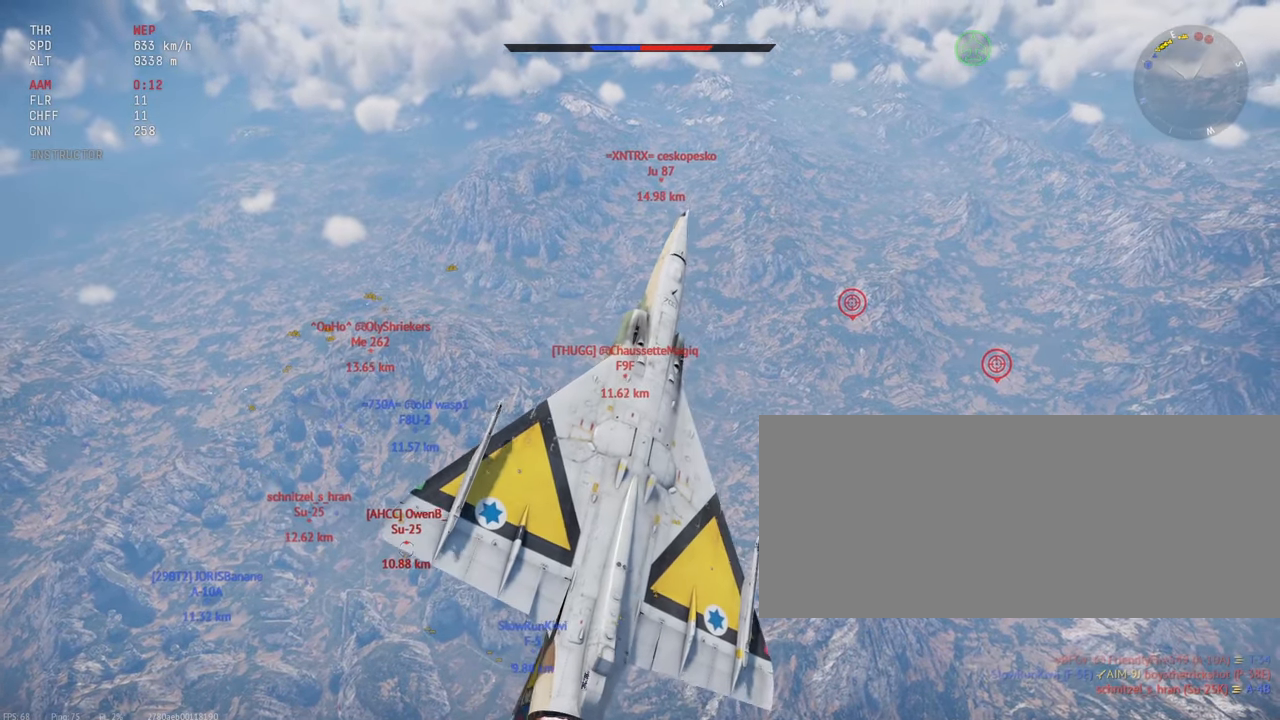
{"keys": ["c", "shift_l"], "mouse": [], "events": [[116, "a", "up"]]}
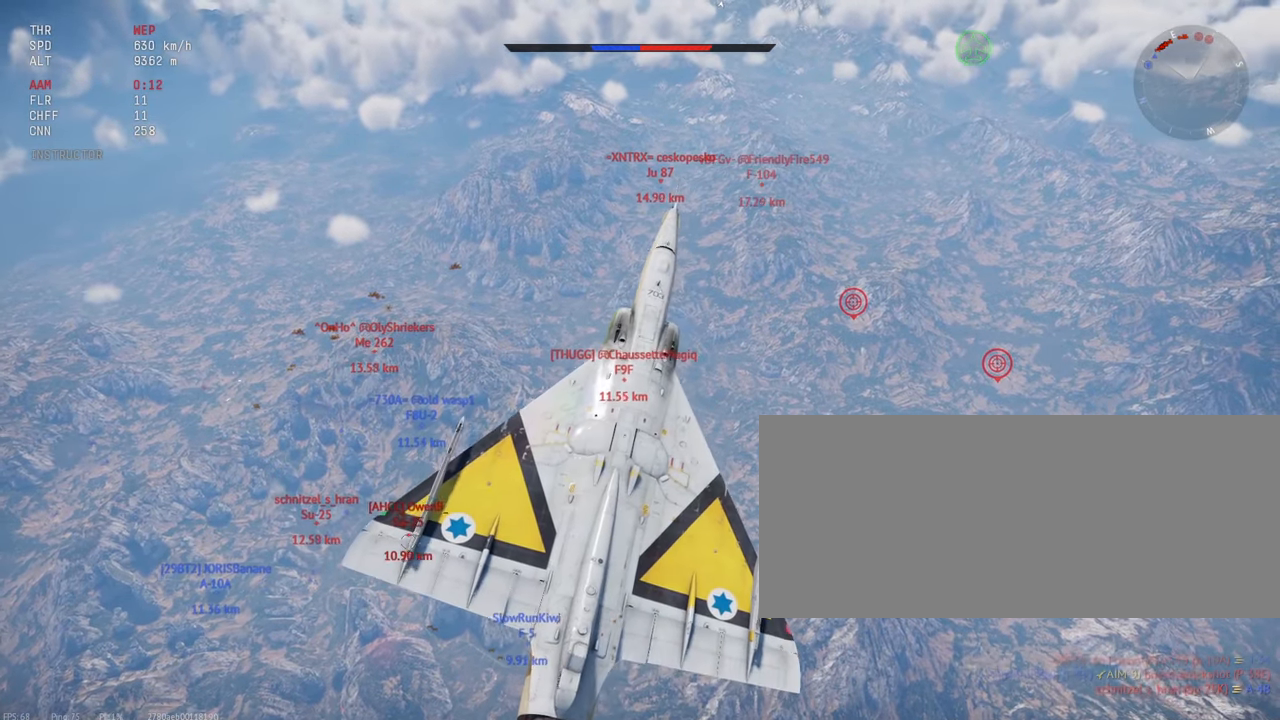
{"keys": ["c", "s", "shift_l"], "mouse": [], "events": [[66, "s", "down"]]}
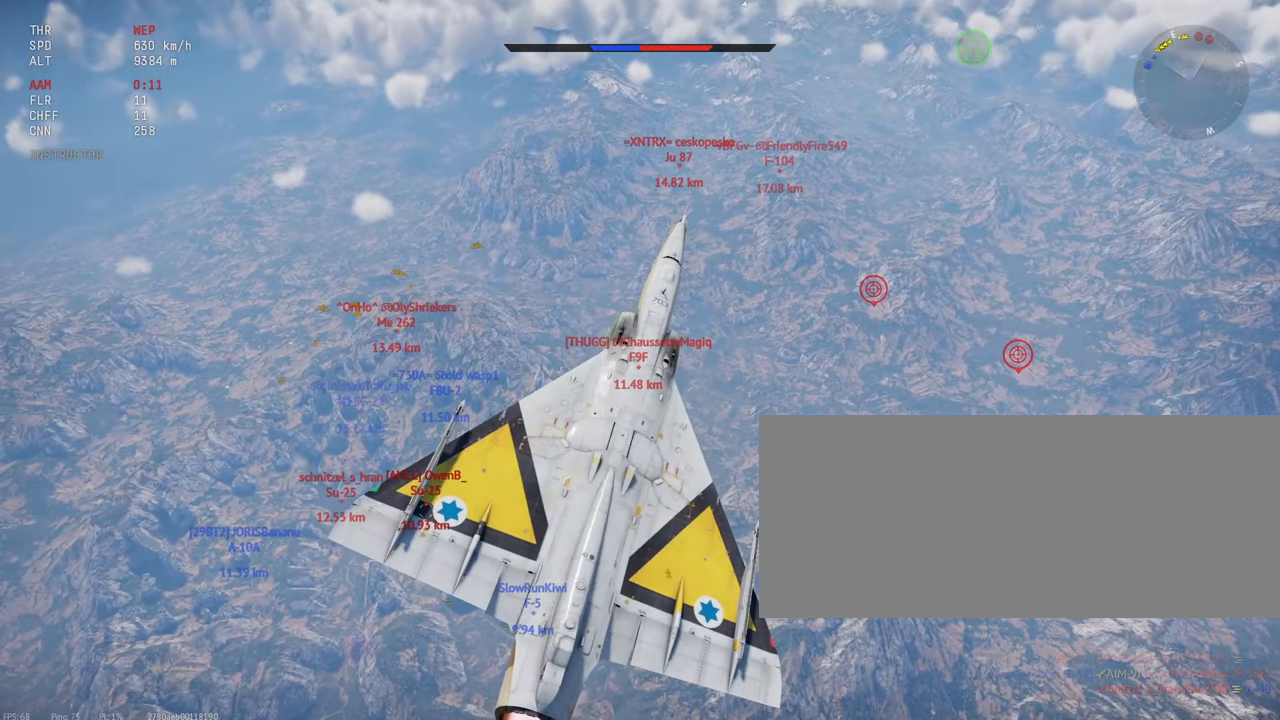
{"keys": ["c", "shift_l"], "mouse": [], "events": [[183, "s", "up"]]}
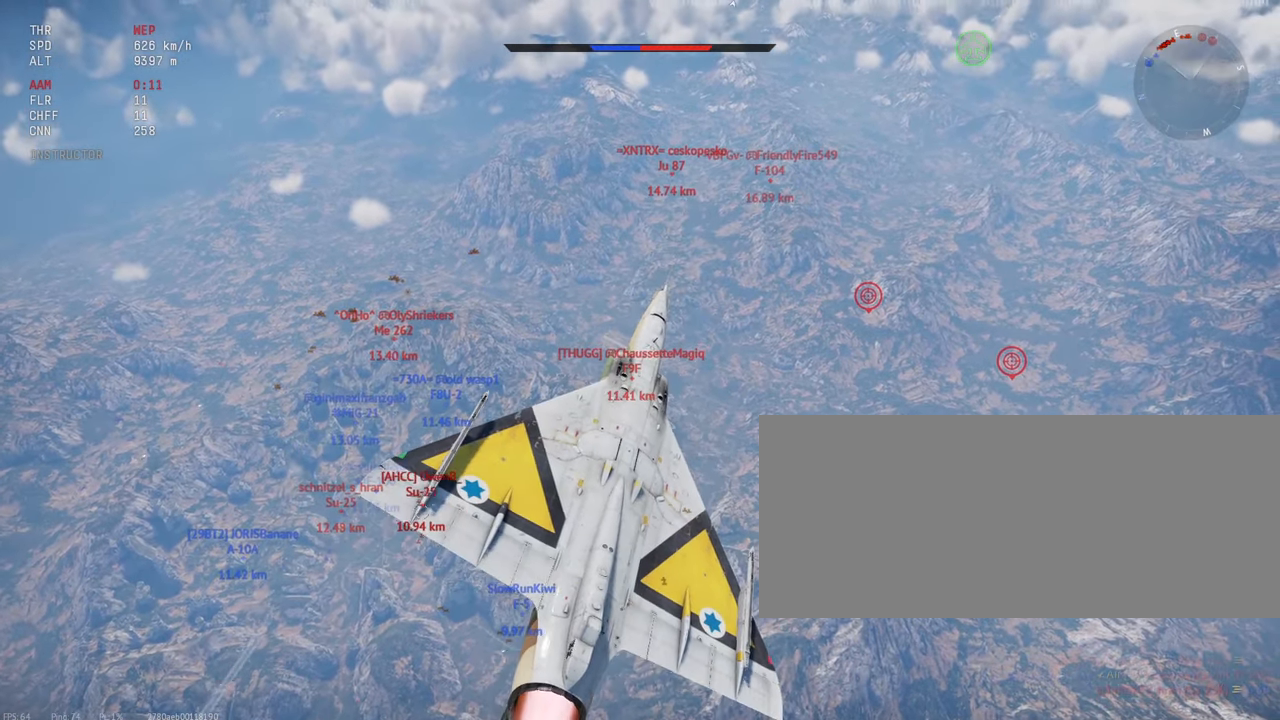
{"keys": ["c", "d", "shift_l"], "mouse": [], "events": [[500, "d", "down"]]}
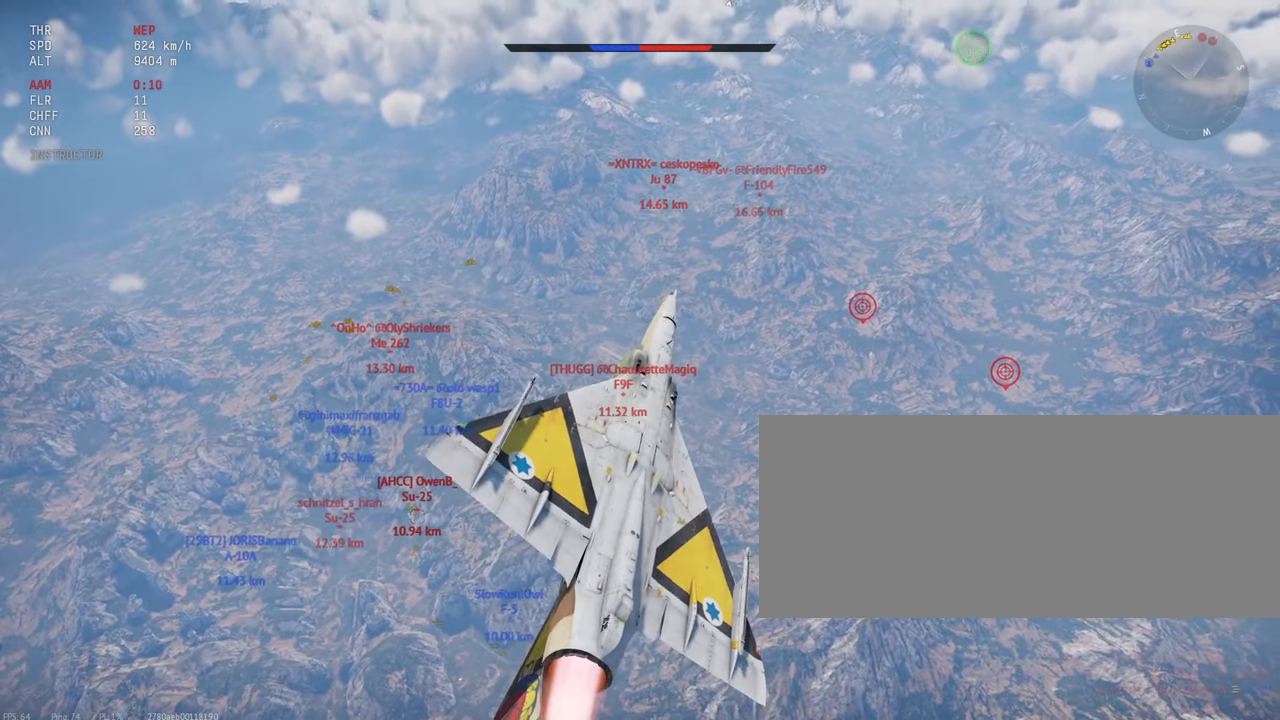
{"keys": ["c", "d", "shift_l"], "mouse": [], "events": [[166, "d", "up"], [483, "d", "down"]]}
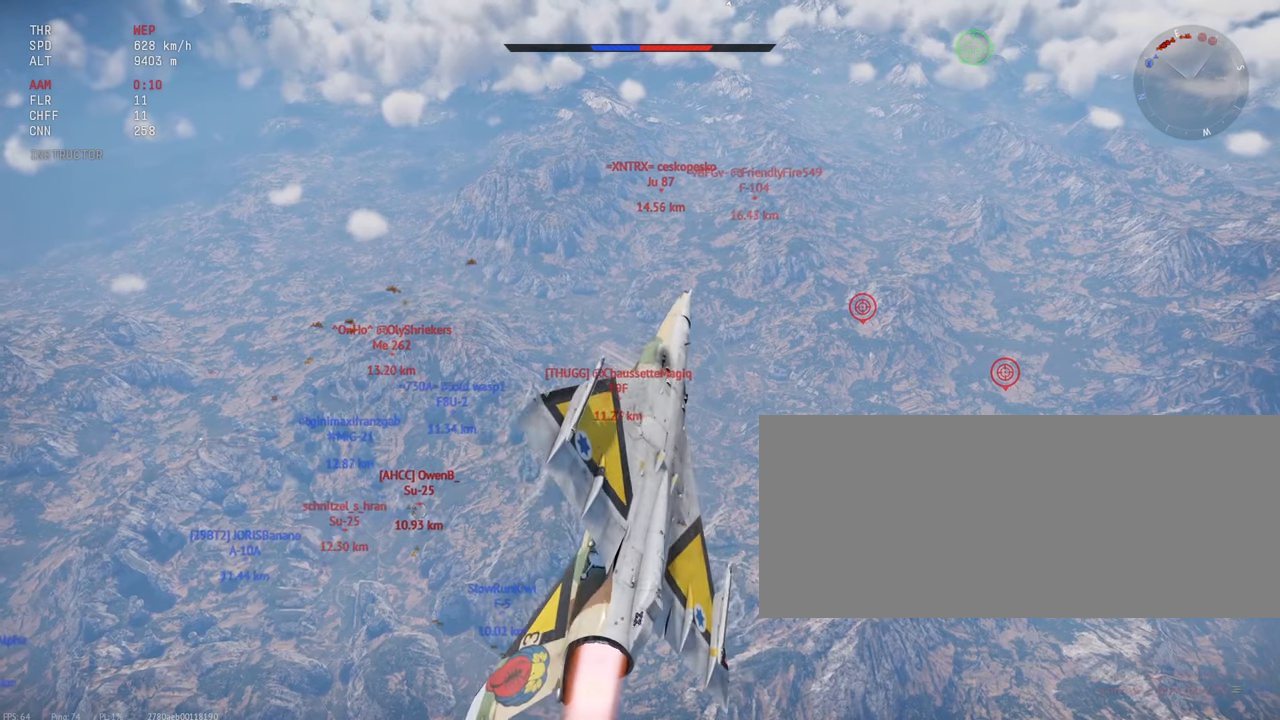
{"keys": ["c", "shift_l"], "mouse": [], "events": [[100, "d", "up"]]}
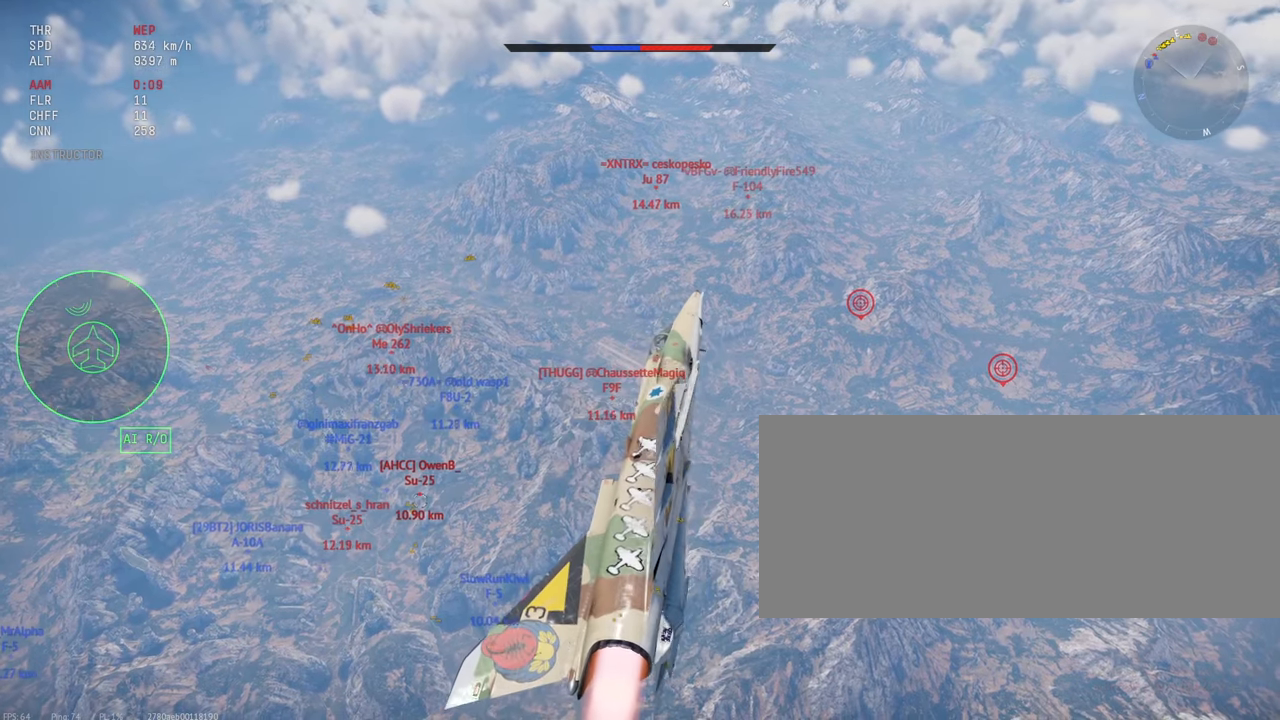
{"keys": ["c", "shift_l"], "mouse": [], "events": []}